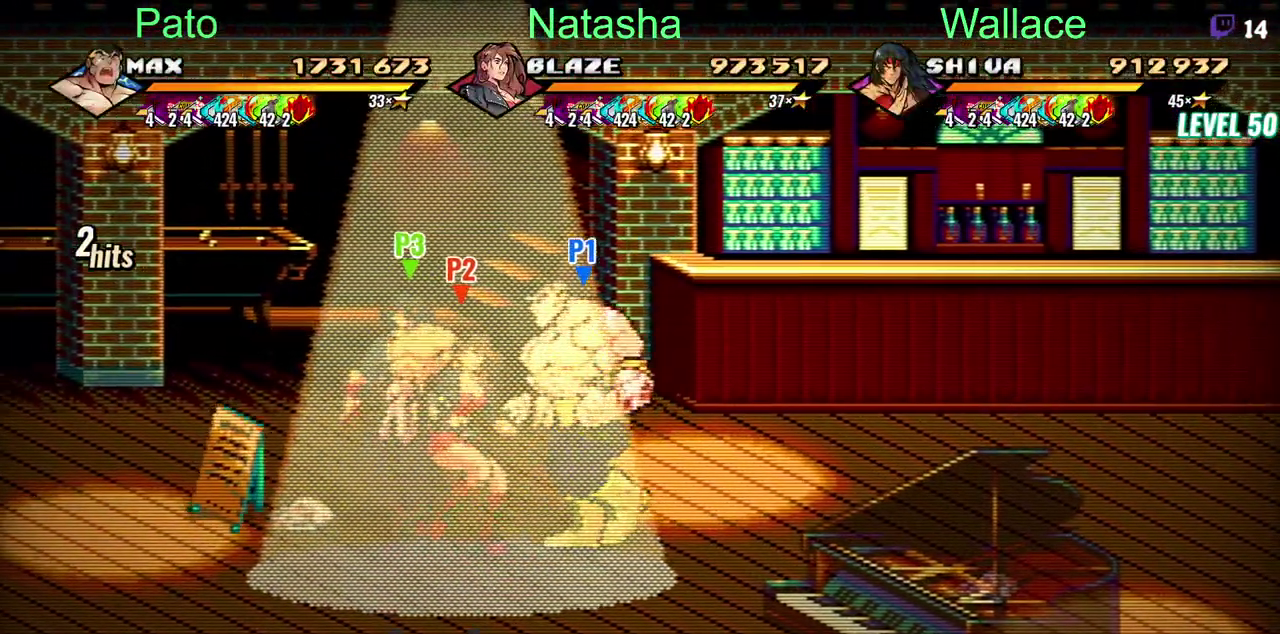
Gameplay with a controller (PlayStation layout); each line is a JSON object with the inputs held at the frame after it. "events" lists button and stick changes between this image and that frame as [ms after this image, input, new state], when the widget could be followed in between. Not read: DPAD_LEFT DPAD_UP L3 R3.
{"buttons": [], "left_stick": "center", "right_stick": "center", "events": []}
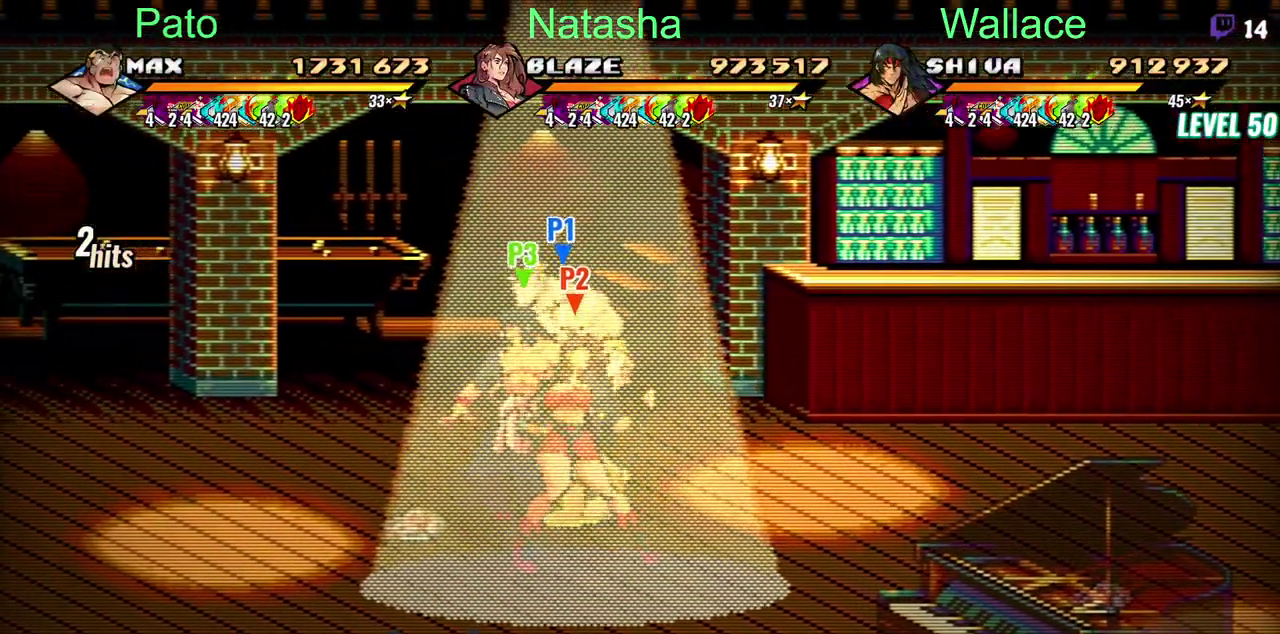
{"buttons": [], "left_stick": "center", "right_stick": "center", "events": [[100, "DPAD_DOWN", "down"], [367, "DPAD_DOWN", "up"]]}
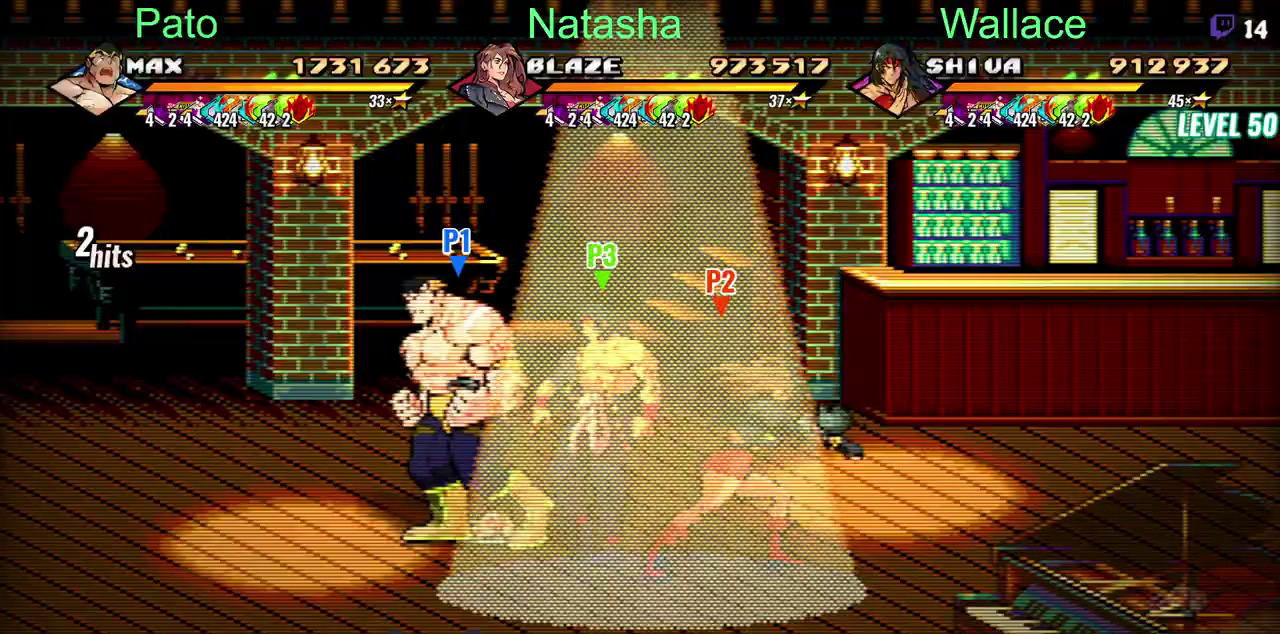
{"buttons": ["DPAD_DOWN"], "left_stick": "center", "right_stick": "center", "events": [[183, "DPAD_DOWN", "down"], [267, "DPAD_RIGHT", "down"], [333, "CIRCLE", "down"], [417, "CIRCLE", "up"], [450, "DPAD_RIGHT", "up"]]}
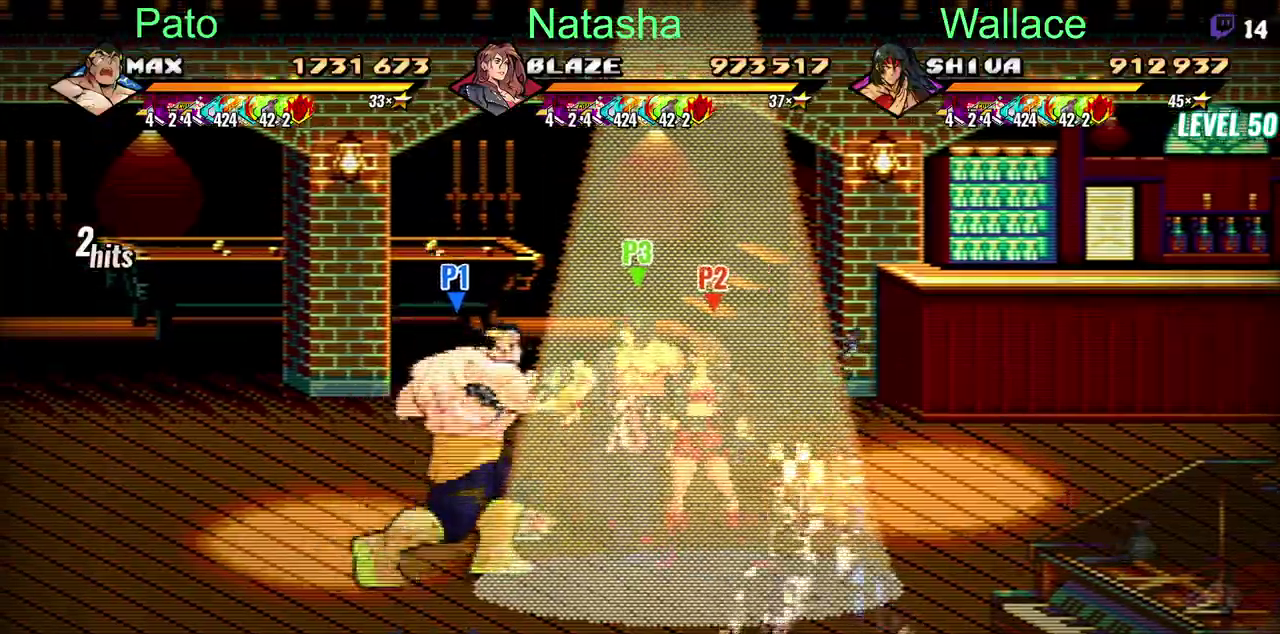
{"buttons": ["DPAD_RIGHT"], "left_stick": "center", "right_stick": "center", "events": [[183, "DPAD_RIGHT", "down"], [450, "DPAD_DOWN", "up"]]}
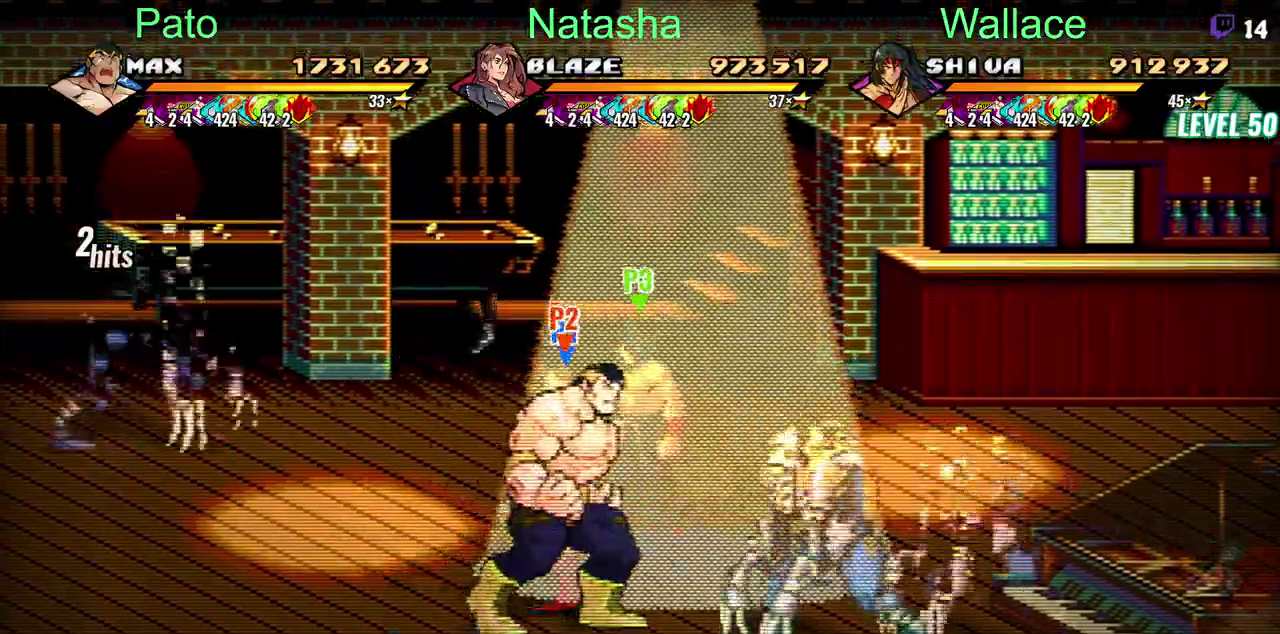
{"buttons": ["DPAD_RIGHT"], "left_stick": "center", "right_stick": "center", "events": [[183, "TRIANGLE", "down"], [350, "TRIANGLE", "up"]]}
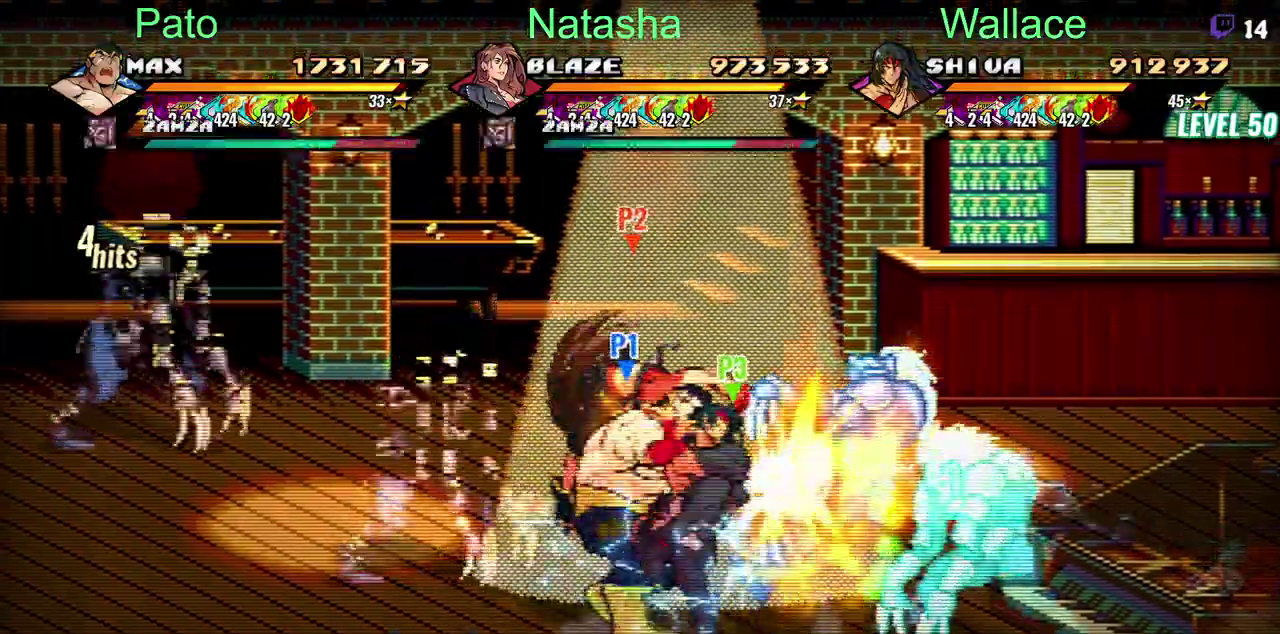
{"buttons": ["TRIANGLE", "DPAD_RIGHT"], "left_stick": "center", "right_stick": "center", "events": [[333, "TRIANGLE", "down"], [400, "TRIANGLE", "up"], [467, "TRIANGLE", "down"]]}
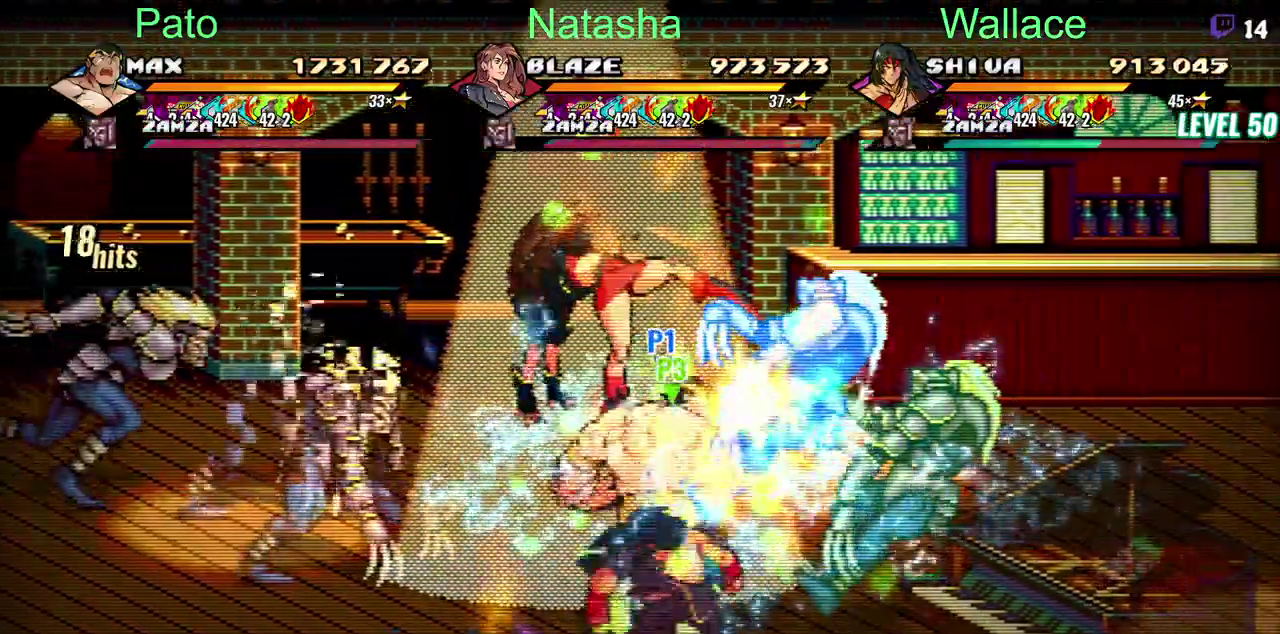
{"buttons": ["DPAD_RIGHT"], "left_stick": "center", "right_stick": "center", "events": [[200, "TRIANGLE", "up"]]}
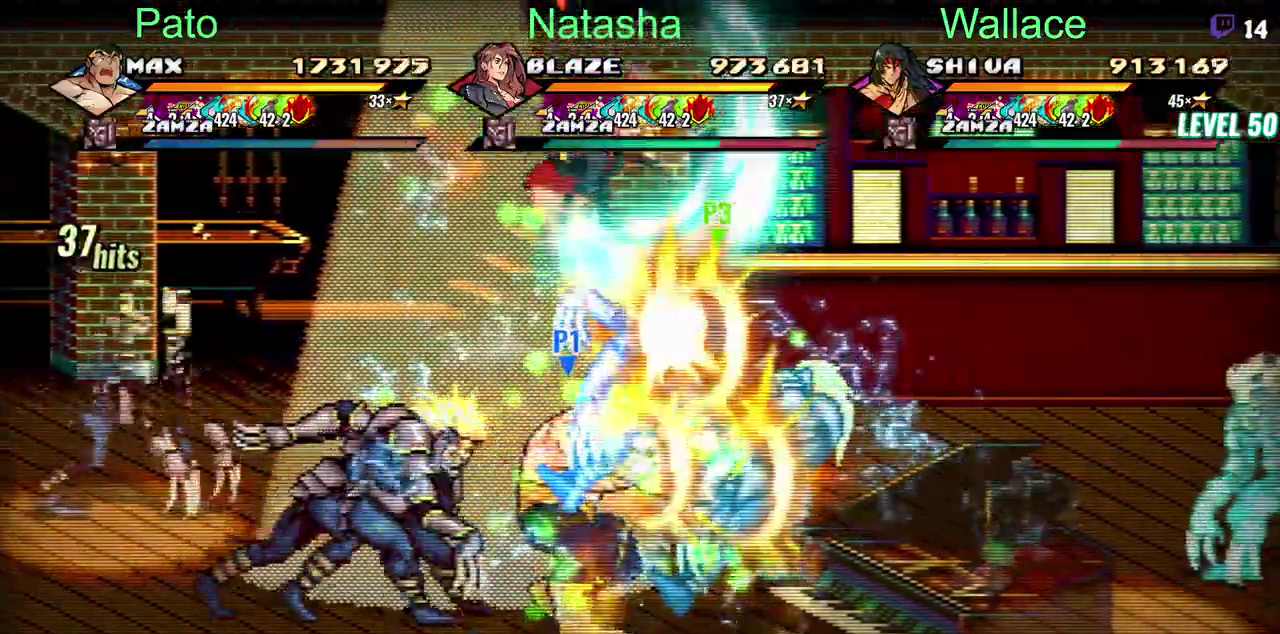
{"buttons": [], "left_stick": "center", "right_stick": "center", "events": [[417, "DPAD_RIGHT", "up"]]}
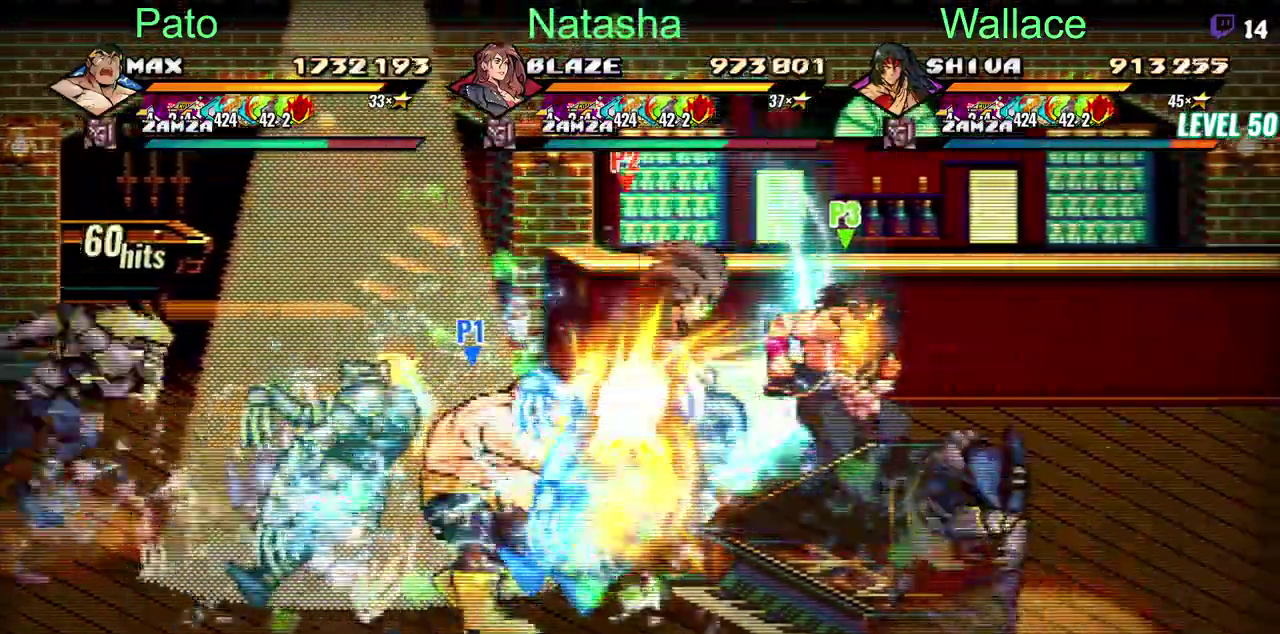
{"buttons": ["DPAD_RIGHT"], "left_stick": "center", "right_stick": "center", "events": [[117, "DPAD_RIGHT", "down"]]}
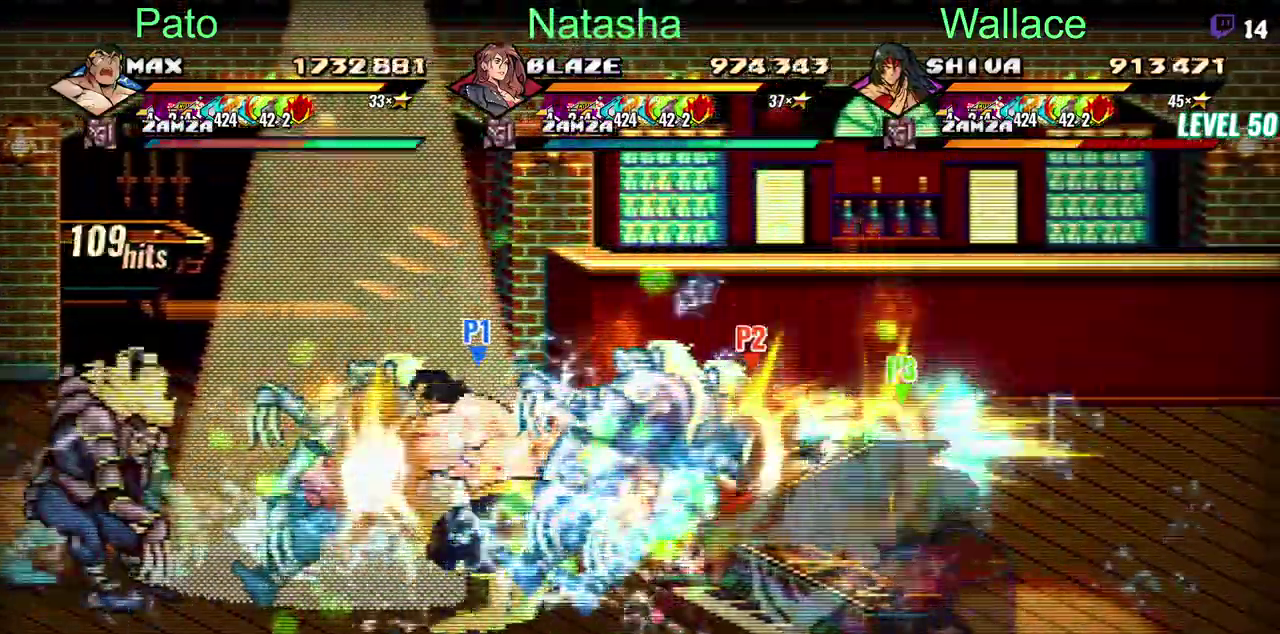
{"buttons": ["DPAD_RIGHT"], "left_stick": "center", "right_stick": "center", "events": []}
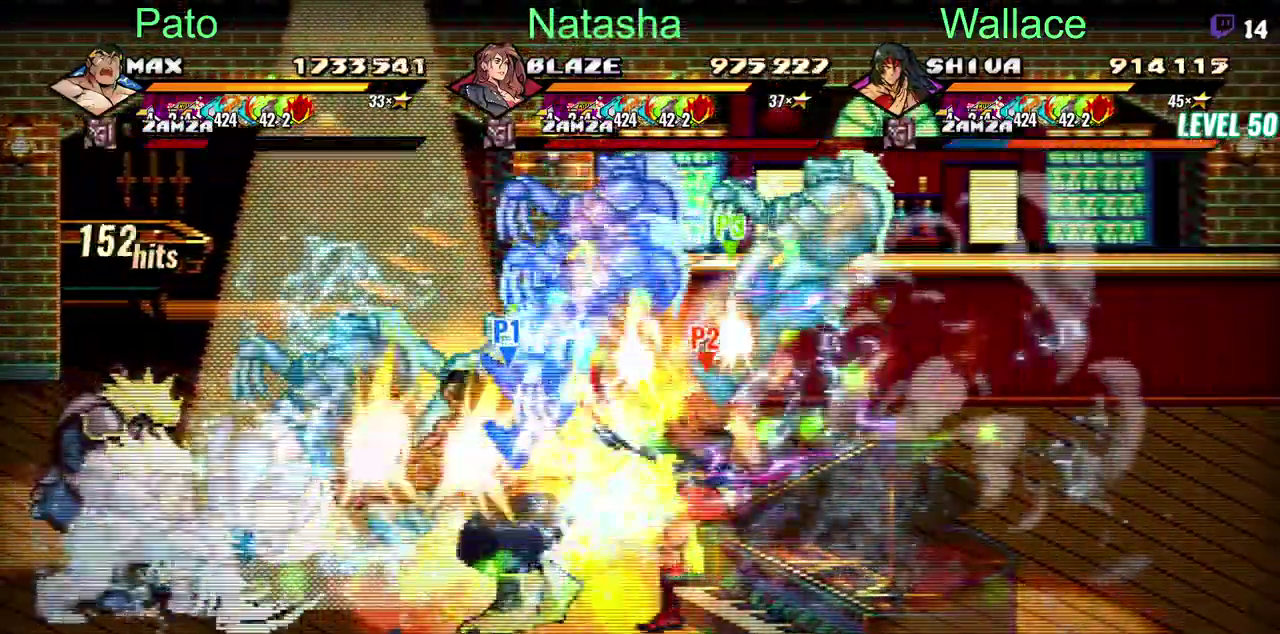
{"buttons": ["DPAD_RIGHT"], "left_stick": "center", "right_stick": "center", "events": []}
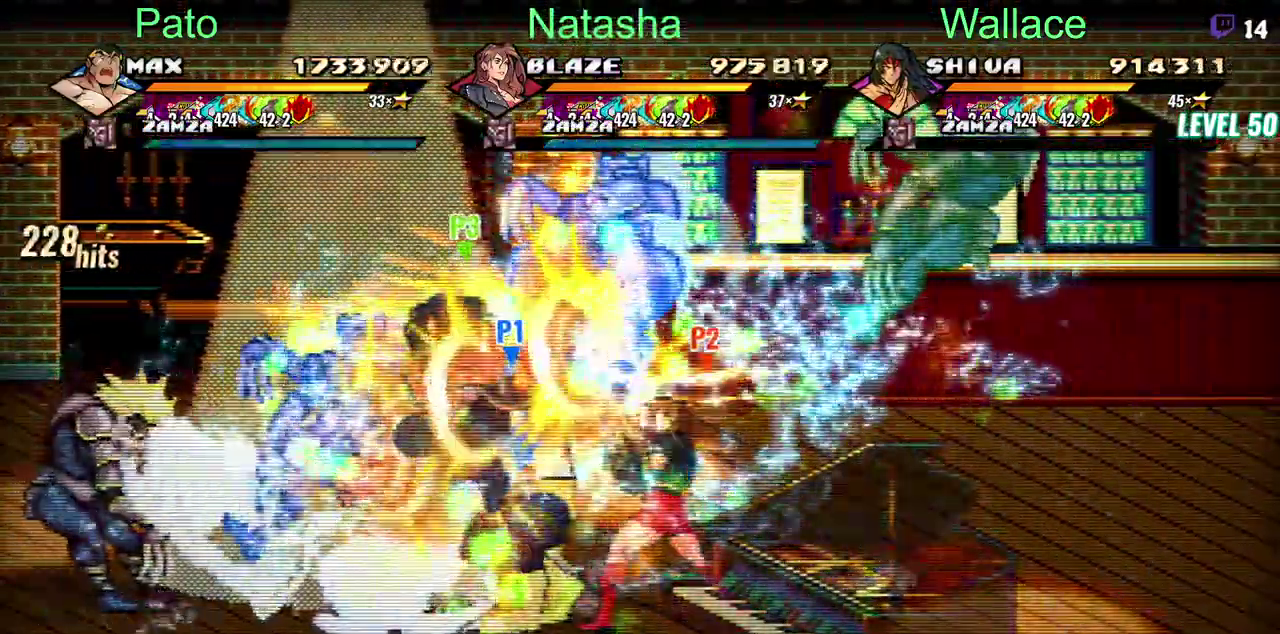
{"buttons": [], "left_stick": "center", "right_stick": "center", "events": [[17, "DPAD_RIGHT", "up"], [367, "DPAD_RIGHT", "down"], [417, "DPAD_RIGHT", "up"]]}
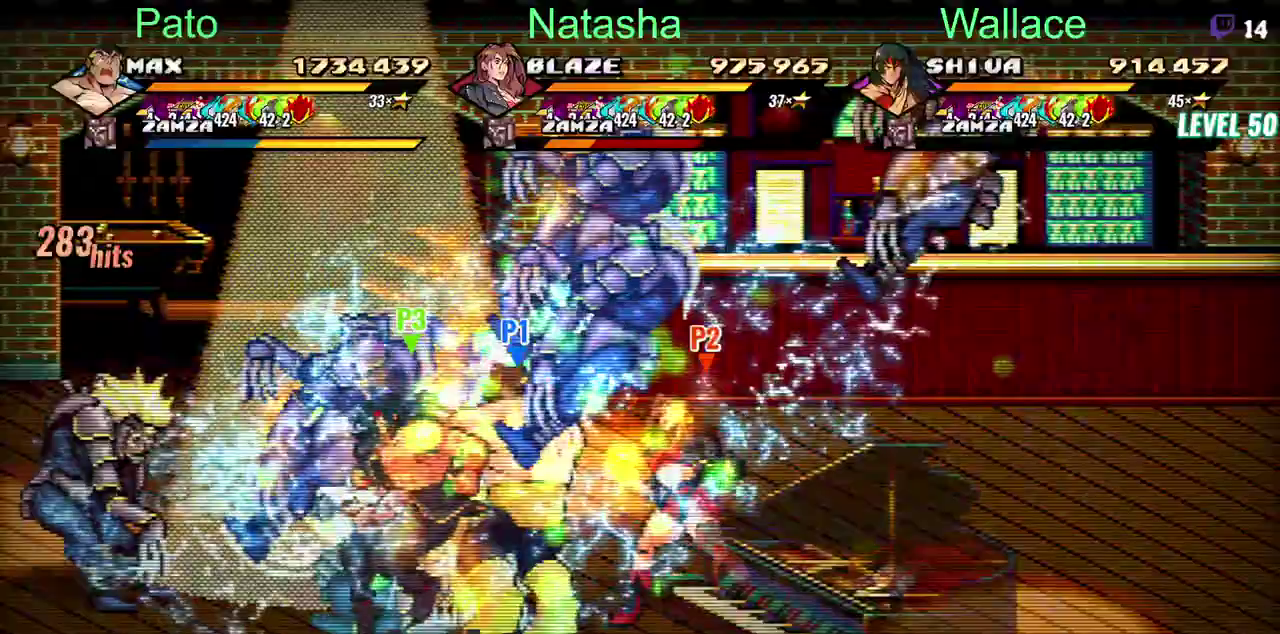
{"buttons": [], "left_stick": "center", "right_stick": "center", "events": []}
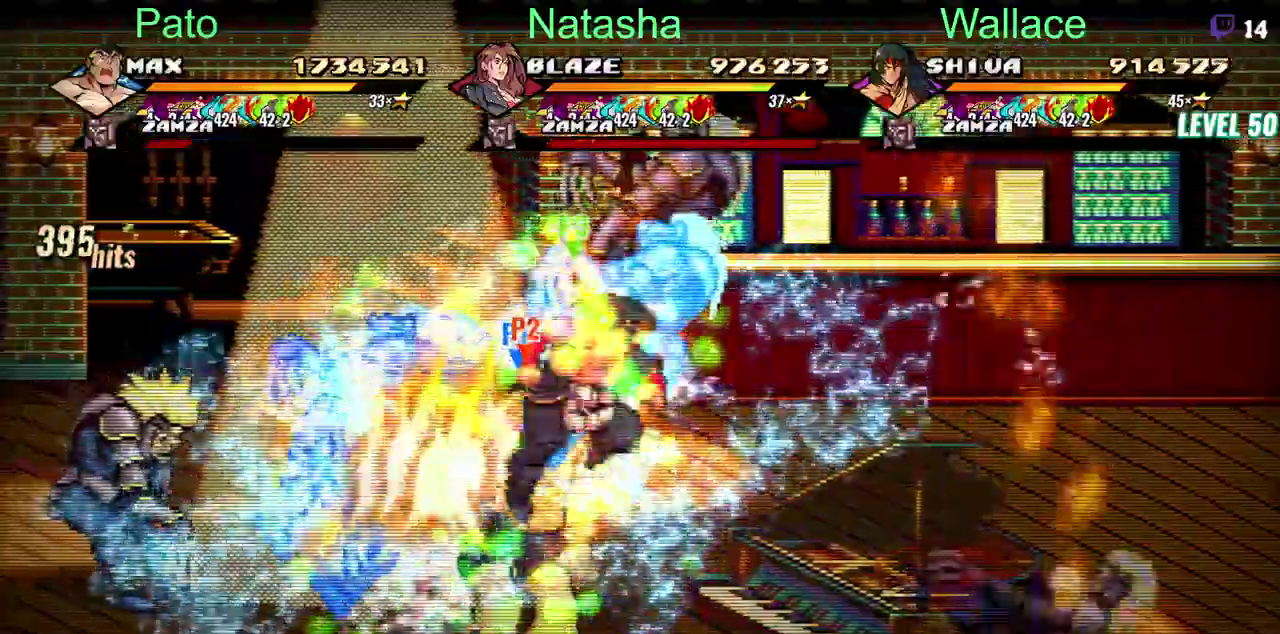
{"buttons": ["TRIANGLE"], "left_stick": "center", "right_stick": "center", "events": [[500, "TRIANGLE", "down"]]}
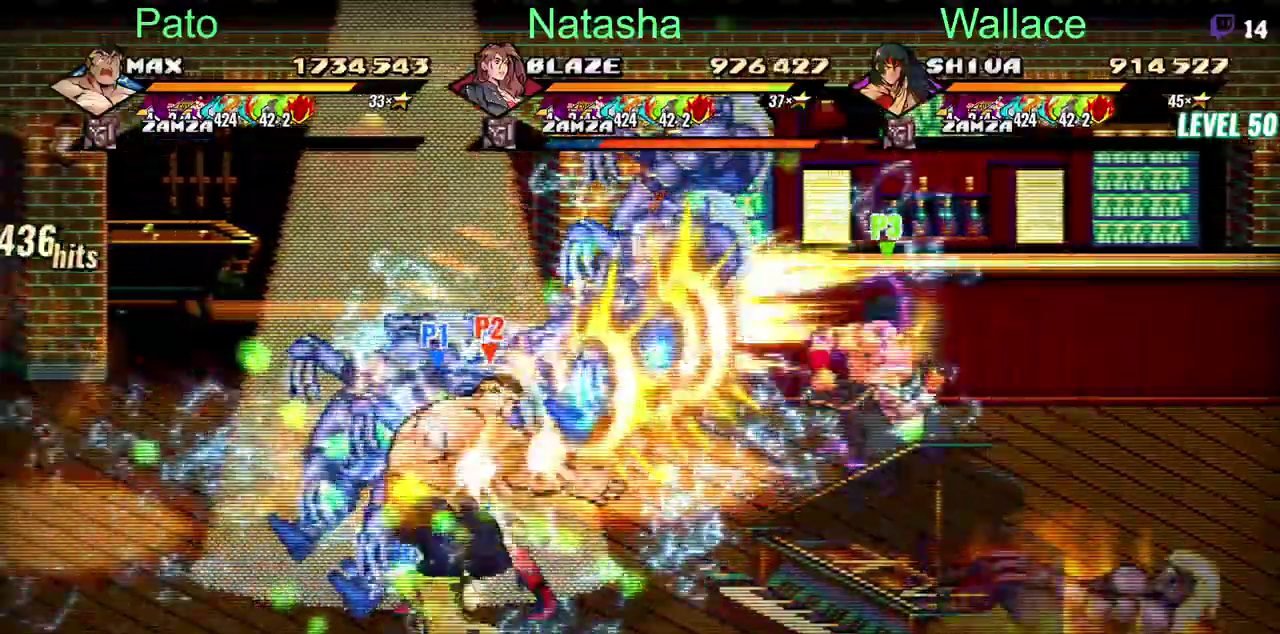
{"buttons": ["TRIANGLE"], "left_stick": "center", "right_stick": "center", "events": []}
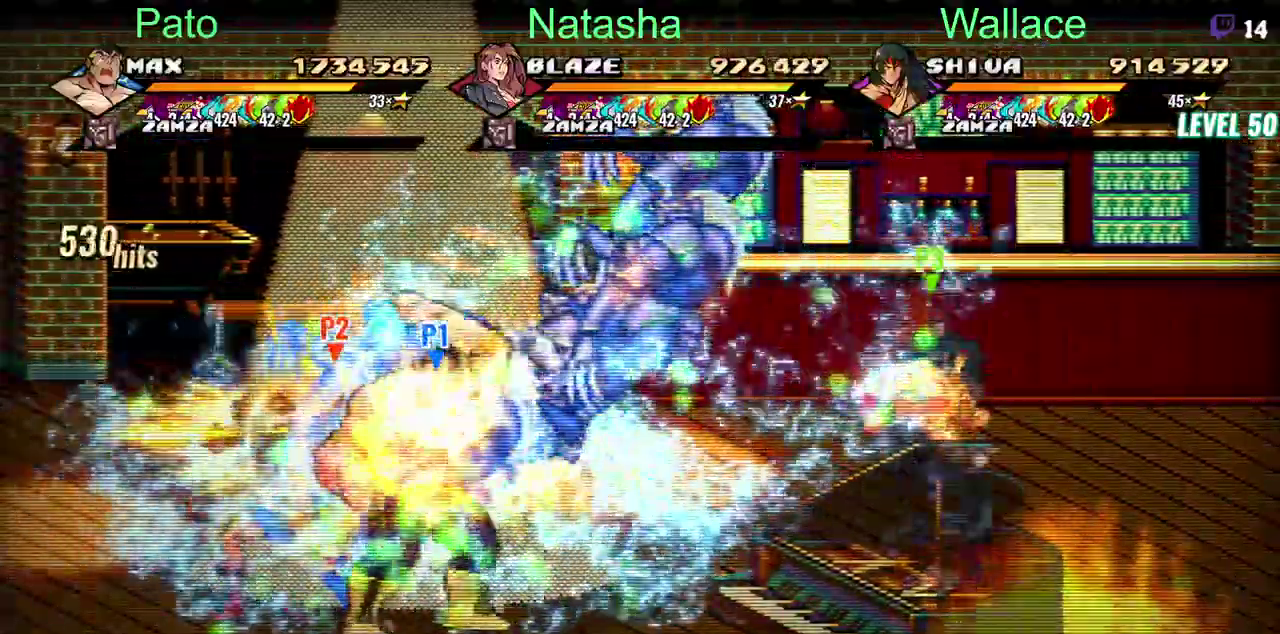
{"buttons": ["TRIANGLE"], "left_stick": "center", "right_stick": "center", "events": [[133, "TRIANGLE", "up"], [200, "TRIANGLE", "down"], [250, "TRIANGLE", "up"], [383, "TRIANGLE", "down"]]}
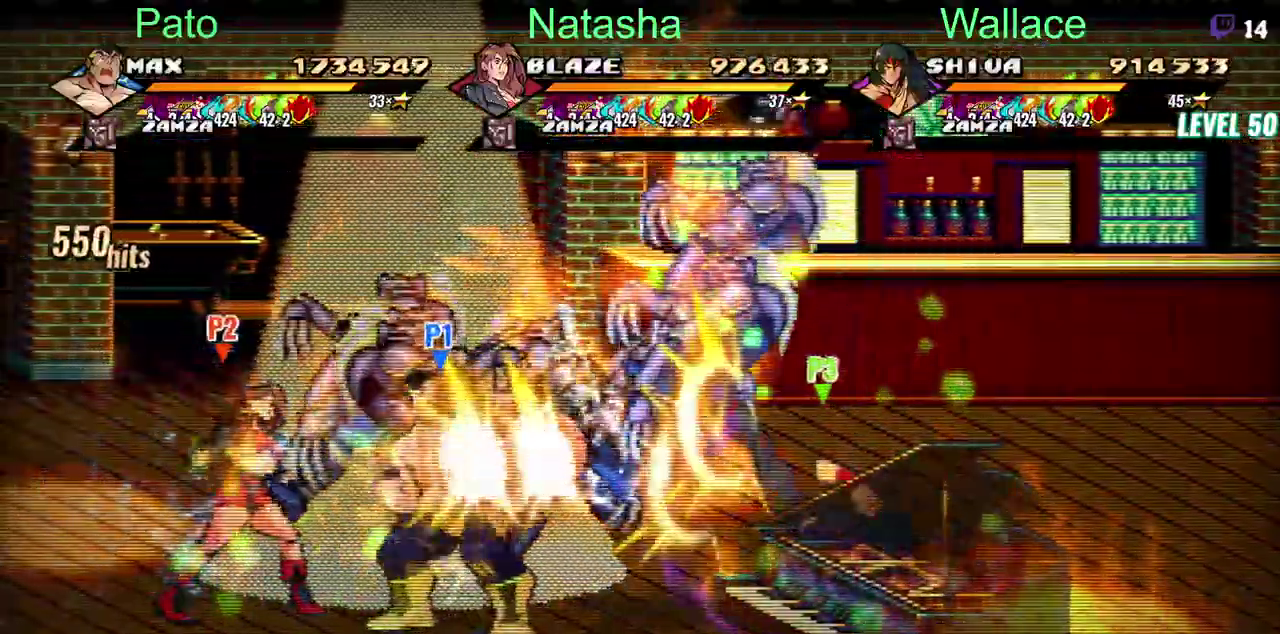
{"buttons": [], "left_stick": "center", "right_stick": "center"}
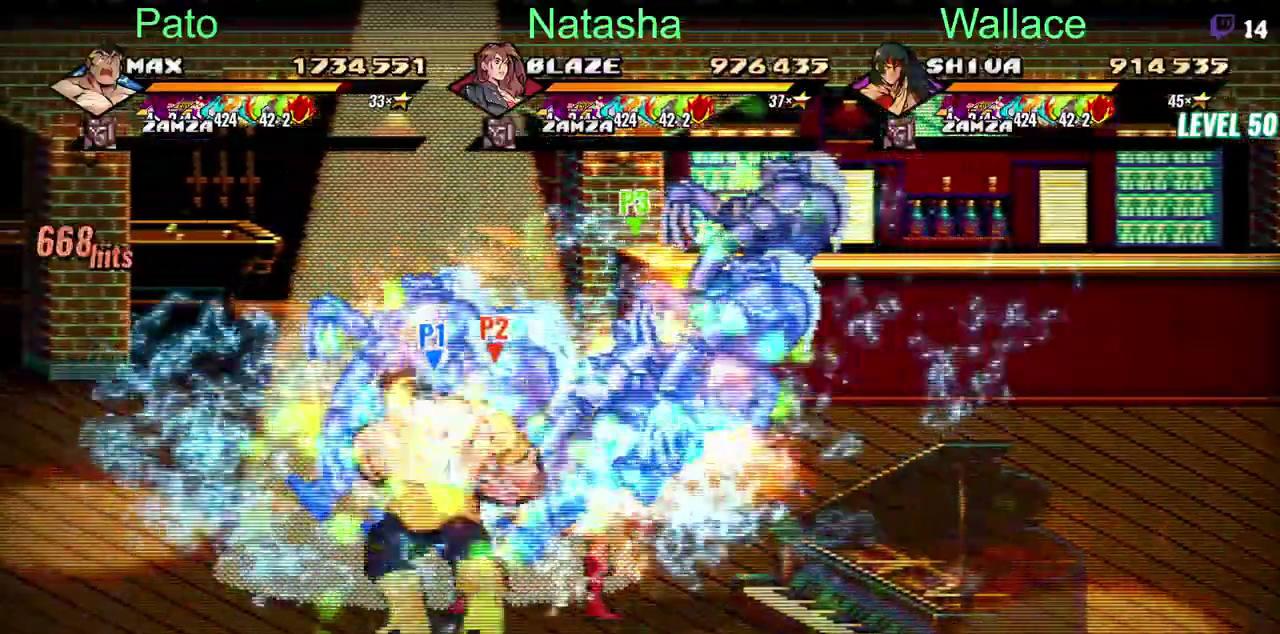
{"buttons": ["R1"], "left_stick": "center", "right_stick": "center", "events": [[250, "TRIANGLE", "down"], [450, "TRIANGLE", "up"], [500, "R1", "down"]]}
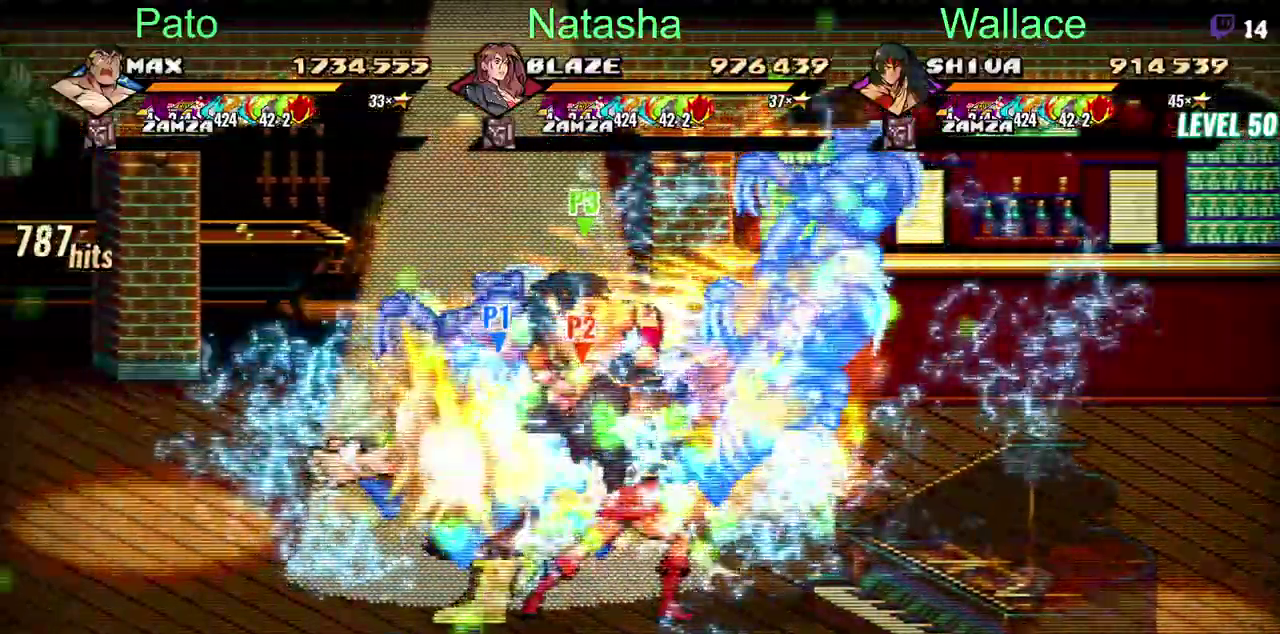
{"buttons": ["TRIANGLE"], "left_stick": "center", "right_stick": "center", "events": [[17, "TRIANGLE", "down"], [50, "R1", "up"]]}
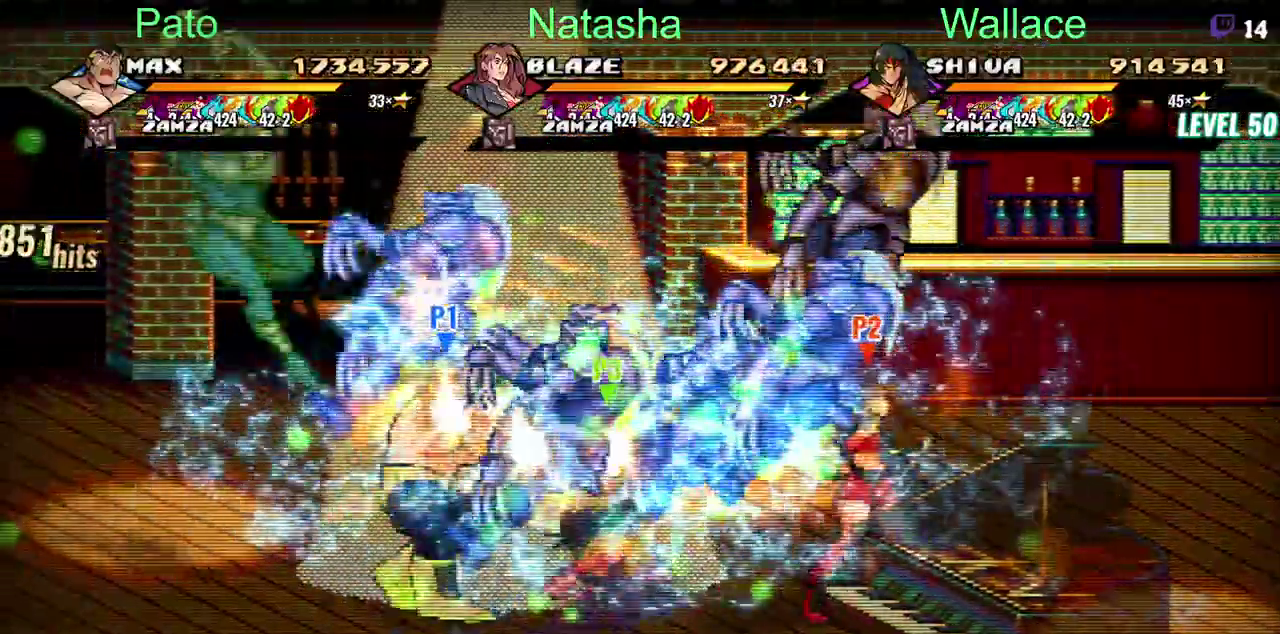
{"buttons": ["TRIANGLE"], "left_stick": "center", "right_stick": "center", "events": []}
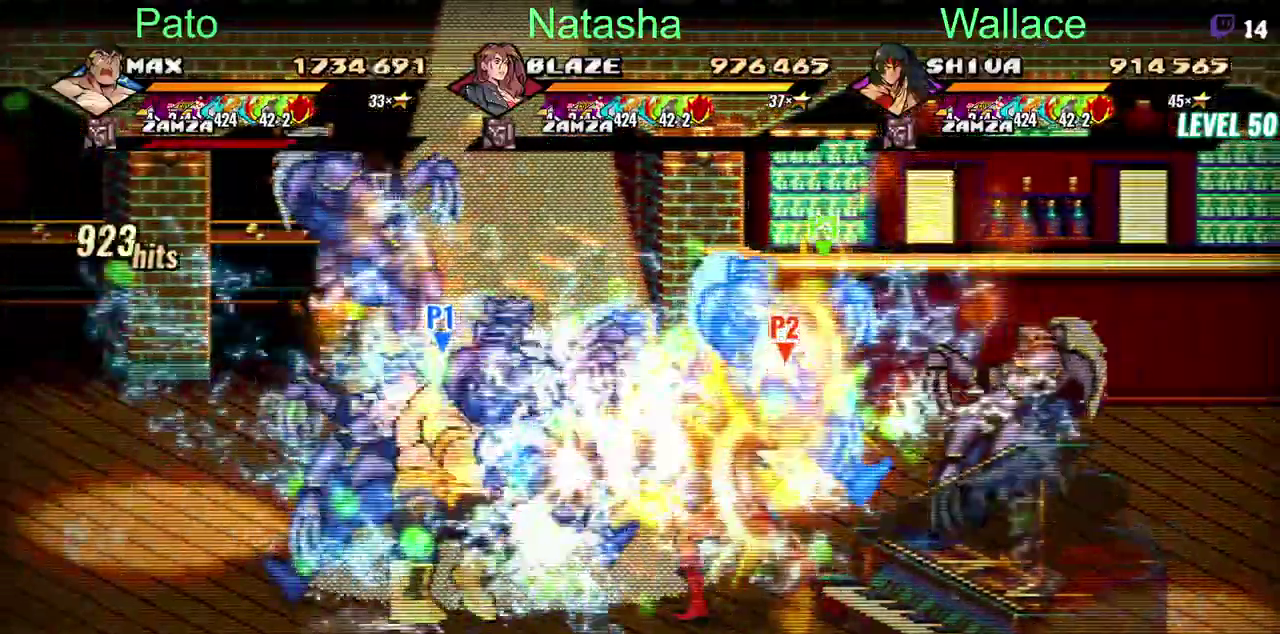
{"buttons": ["TRIANGLE"], "left_stick": "center", "right_stick": "center", "events": []}
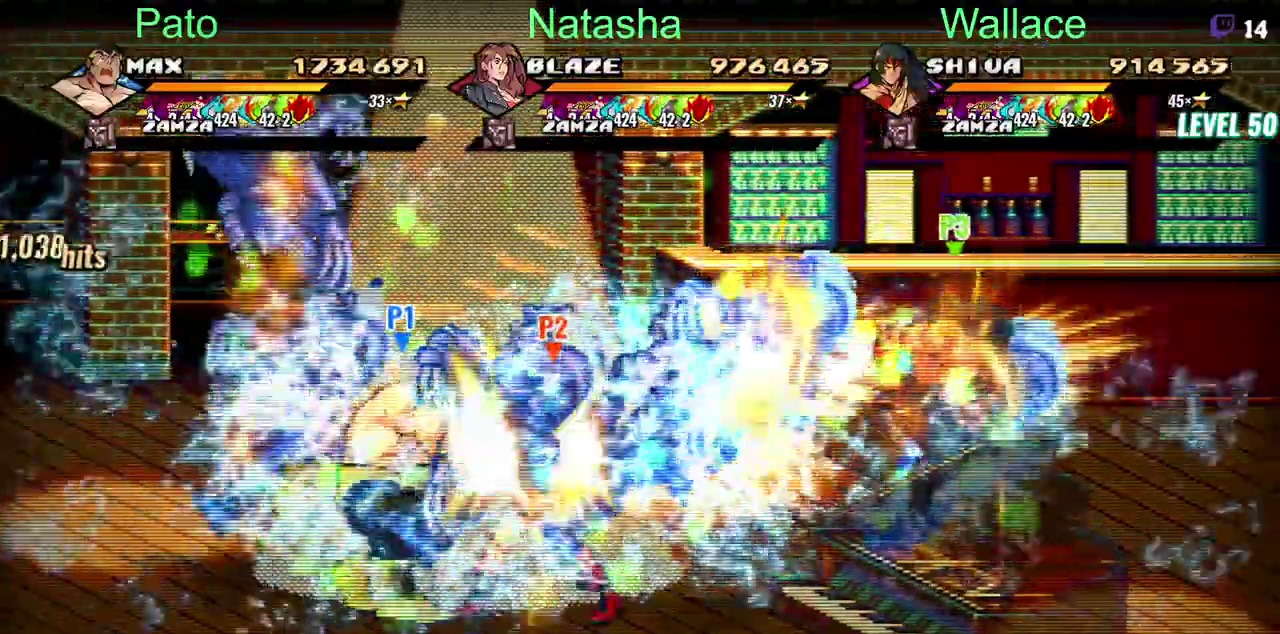
{"buttons": ["TRIANGLE"], "left_stick": "center", "right_stick": "center", "events": []}
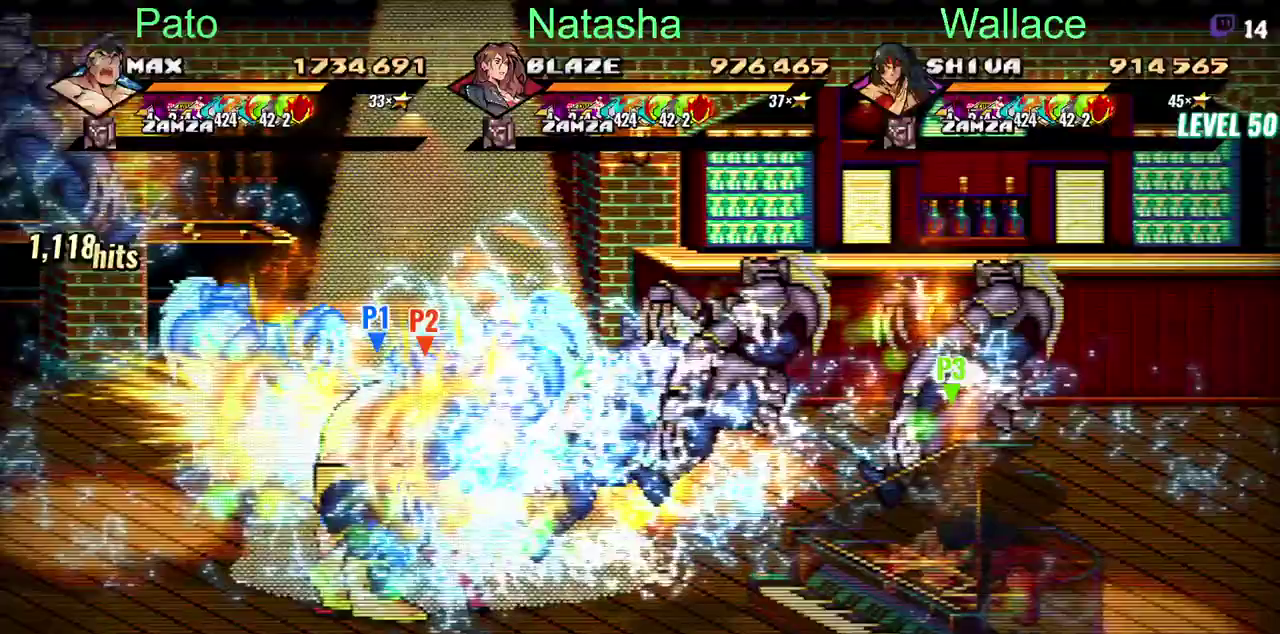
{"buttons": ["TRIANGLE", "DPAD_RIGHT"], "left_stick": "center", "right_stick": "center", "events": [[350, "DPAD_RIGHT", "down"]]}
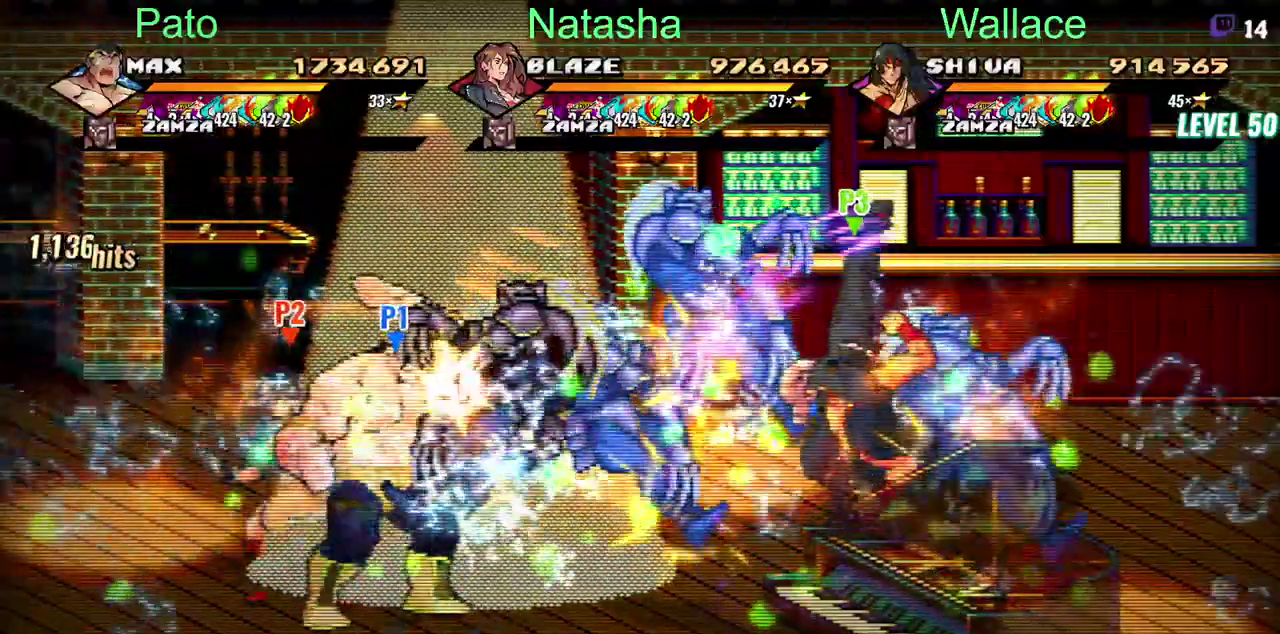
{"buttons": ["TRIANGLE", "DPAD_RIGHT"], "left_stick": "center", "right_stick": "center", "events": []}